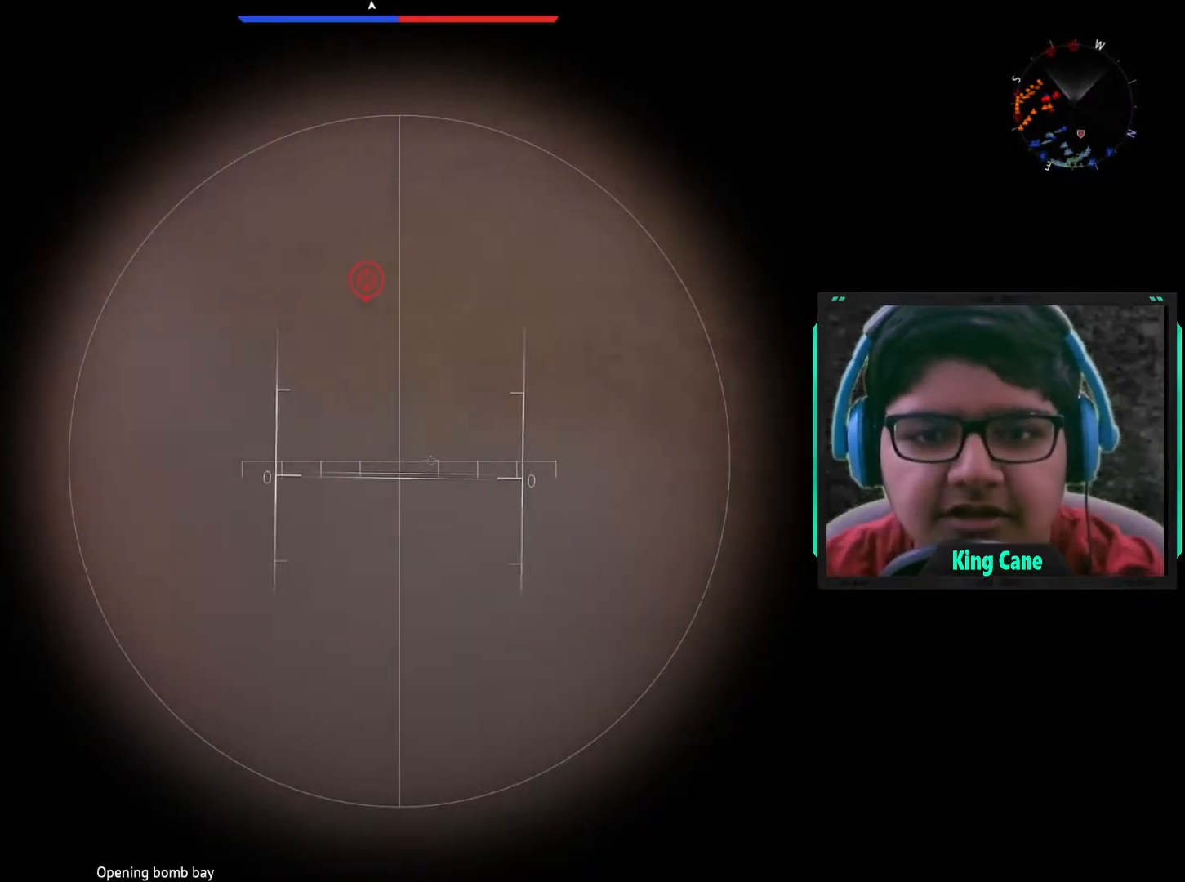
Gameplay with keyboard and mouse; each line is a JSON object with the keys and mouse buttons held at the frame after it. "events" lists presses ("down") and releases ("up") of "1", "2", "3", "4", "5", "a", "alt", "c", "caps_lock", "ctrl", "d", "e", "f", "g", "q", "r", "s", "shift", "space", "t", "tab", "v", "w", "x", "z", "mouse_left", "mouse_wheel" and "mouse_right" between this image and that frame as [ms after this image, input, new state], when the widget could be followed in between. "mouse_left", "mouse_wheel", "mouse_right" = the "left", "wheel", "right" buttons of the "mouse" list. No other keys are recorded. "wheel" means that the mouse wheel is clicked or scrolled. "mouse_move" is the direction in which the mouse moves at that frame (one of eight, or "still"), when it could be read.
{"keys": [], "mouse": [], "mouse_move": "still", "events": []}
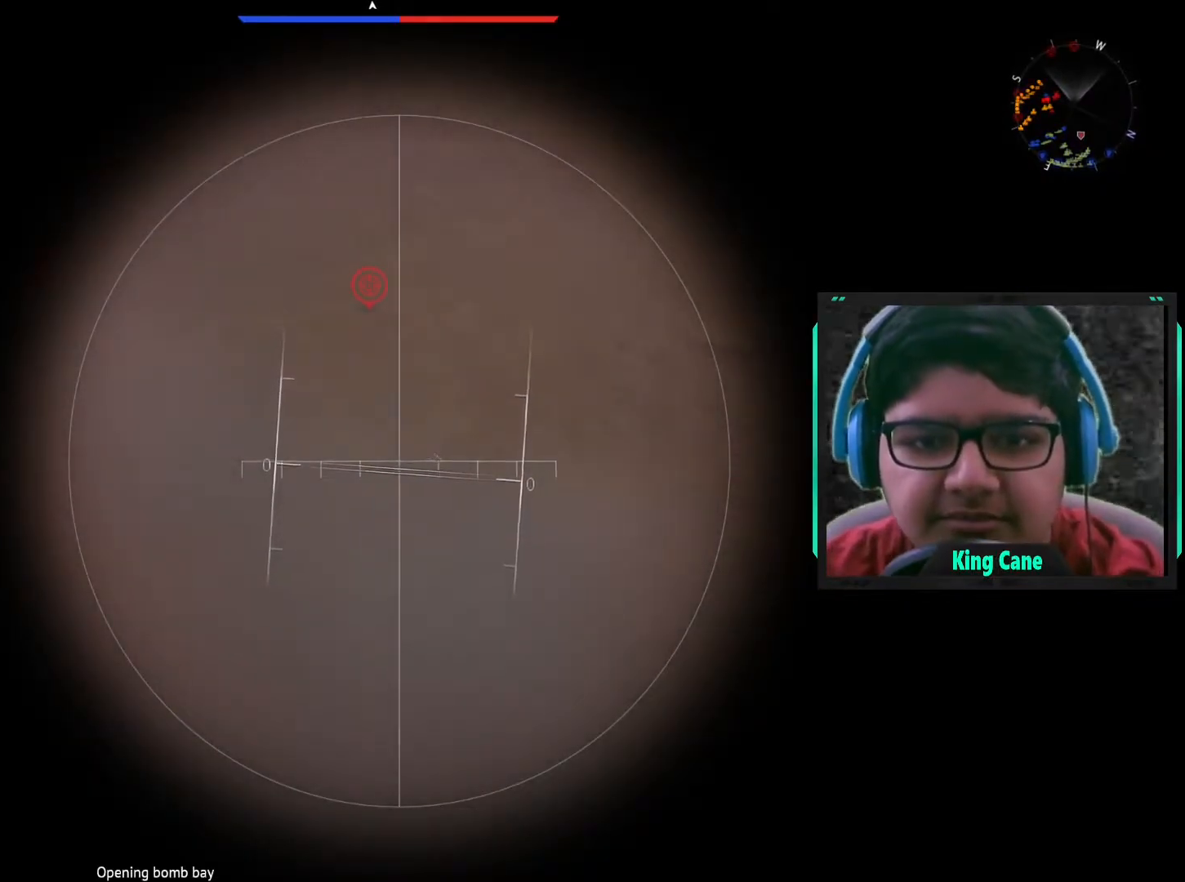
{"keys": [], "mouse": [], "mouse_move": "still", "events": []}
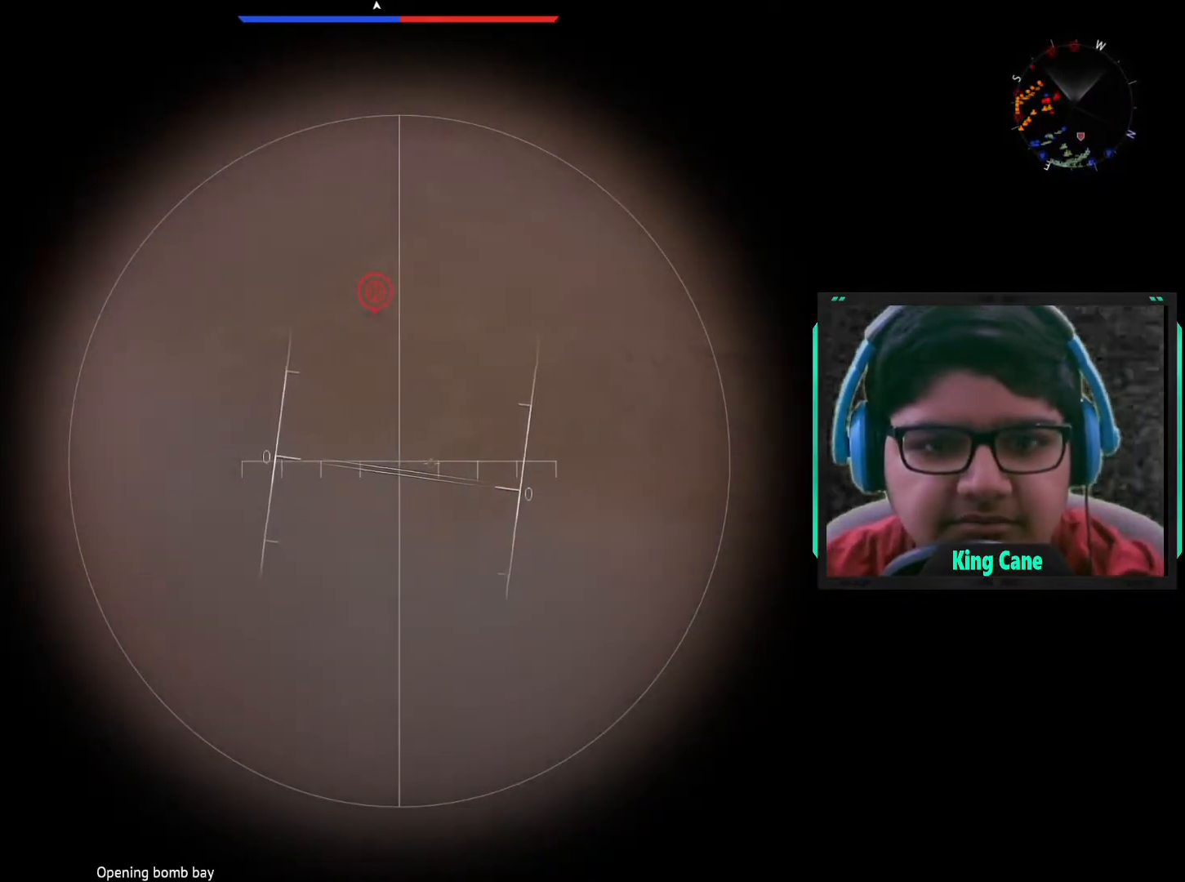
{"keys": [], "mouse": [], "mouse_move": "still", "events": []}
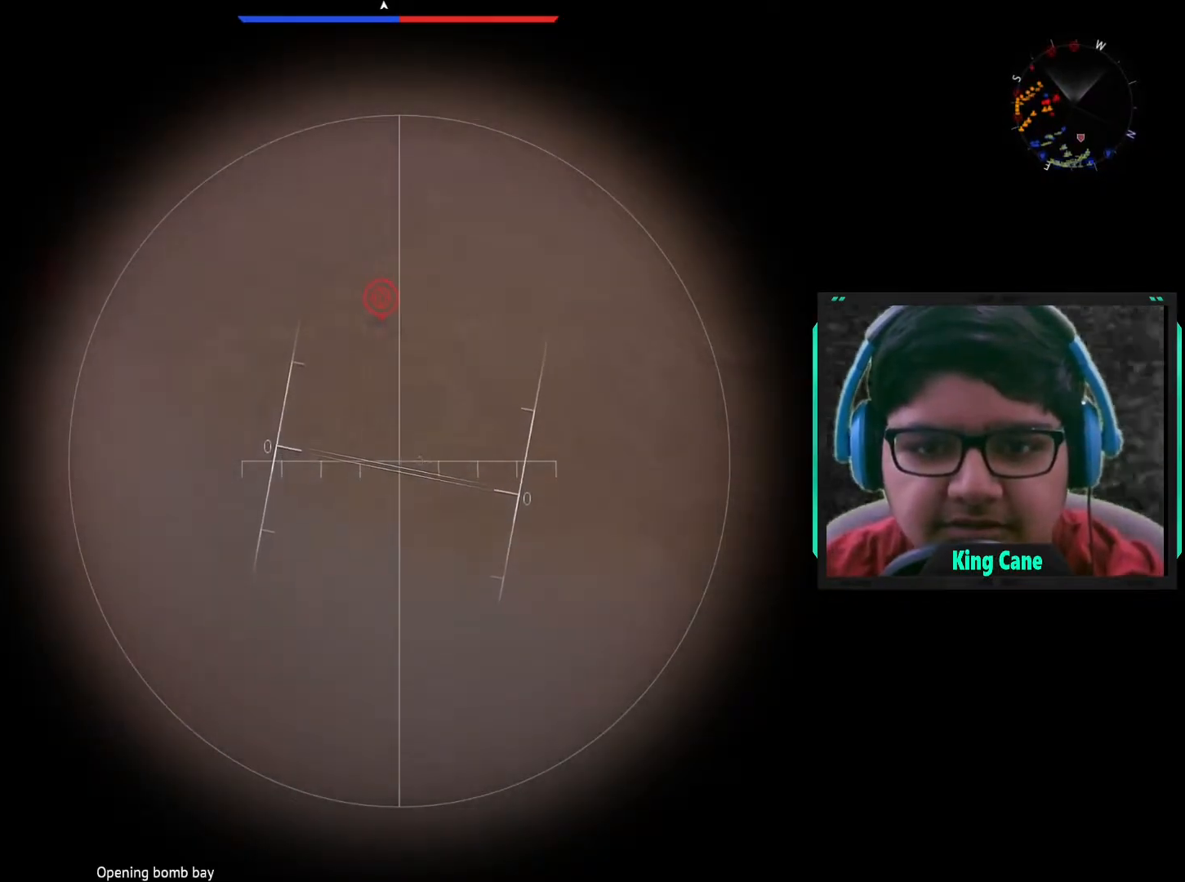
{"keys": [], "mouse": [], "mouse_move": "still", "events": []}
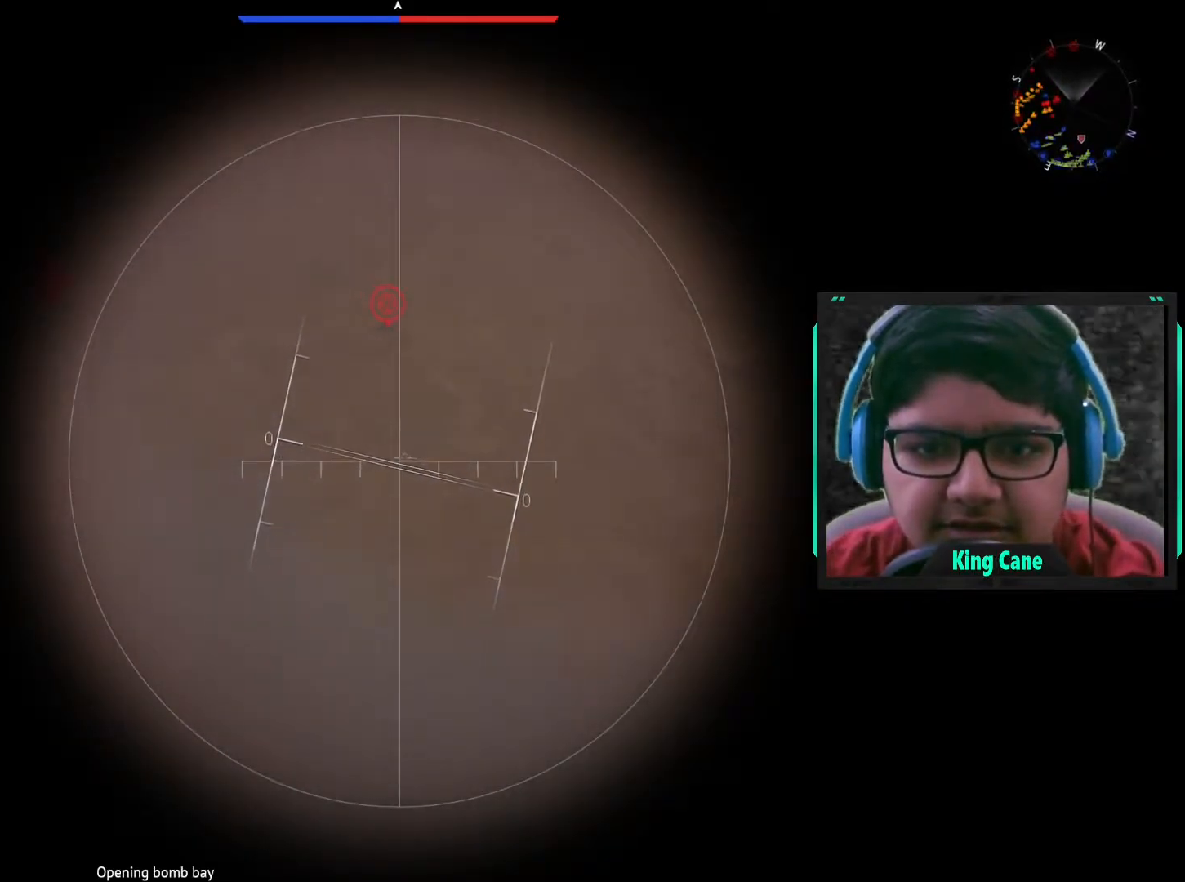
{"keys": [], "mouse": [], "mouse_move": "still", "events": []}
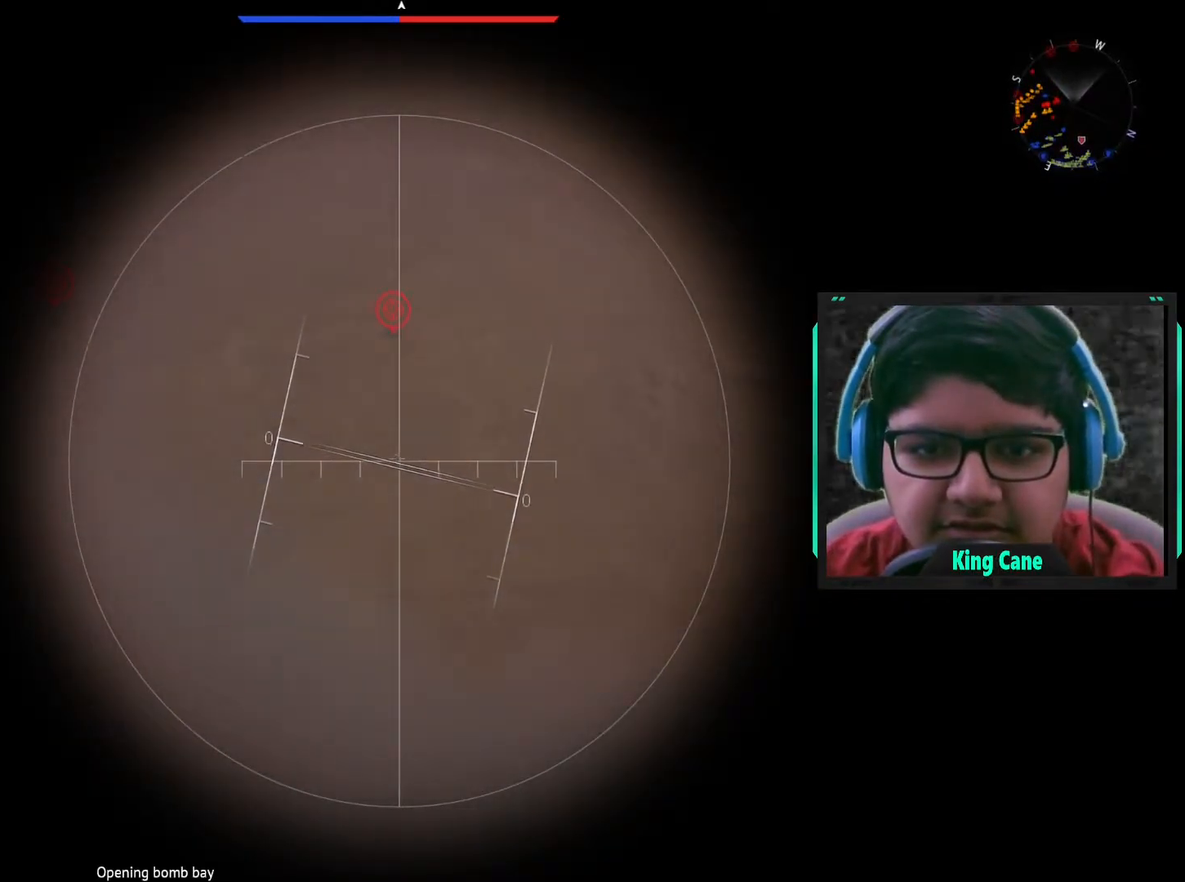
{"keys": [], "mouse": [], "mouse_move": "still", "events": [[367, "z", "down"], [450, "z", "up"]]}
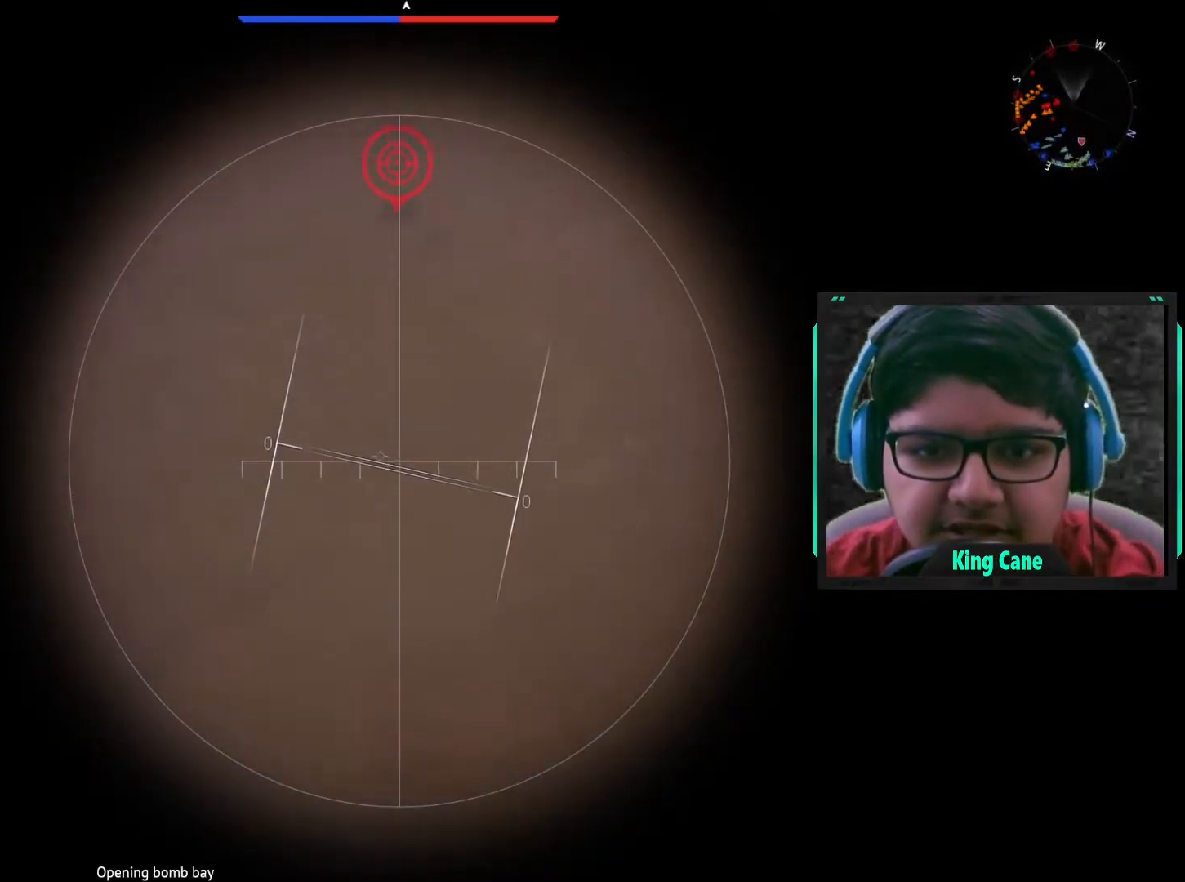
{"keys": [], "mouse": [], "mouse_move": "still", "events": []}
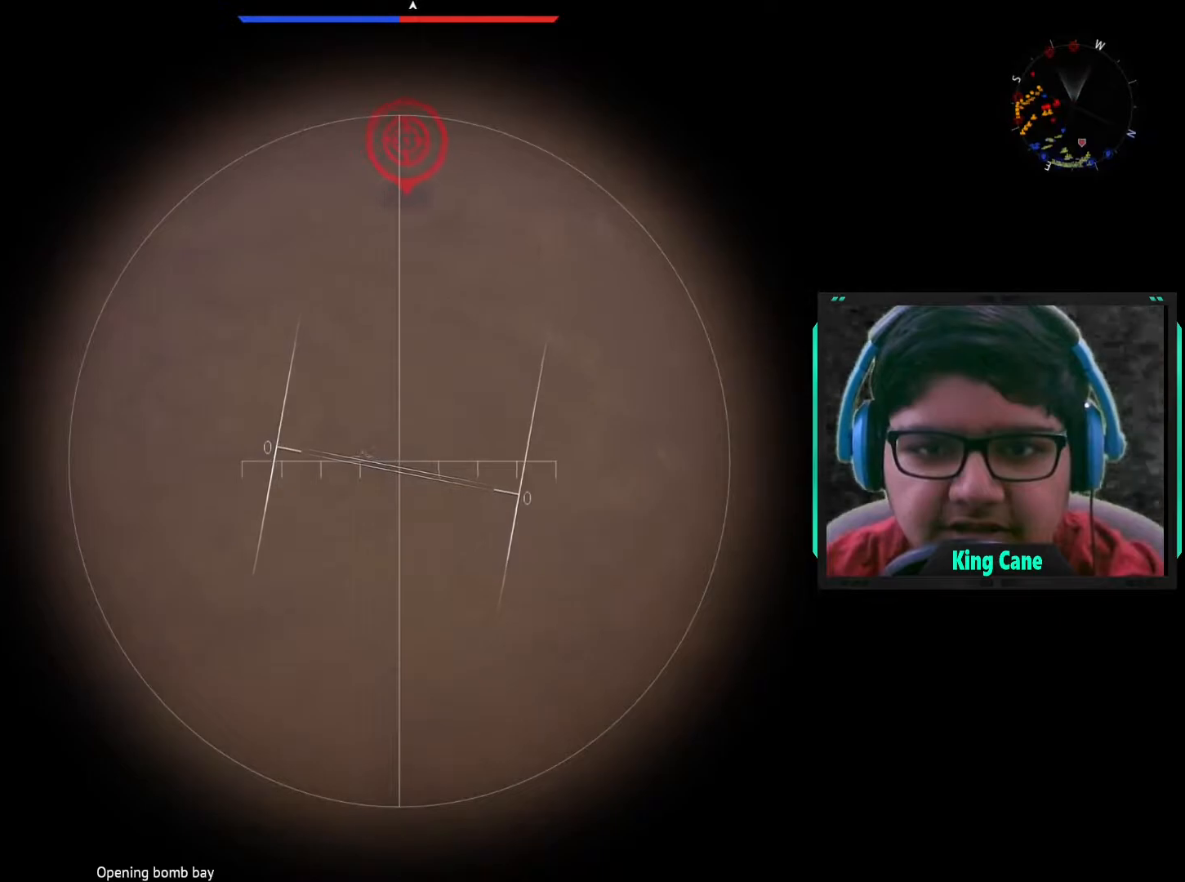
{"keys": [], "mouse": [], "mouse_move": "still", "events": []}
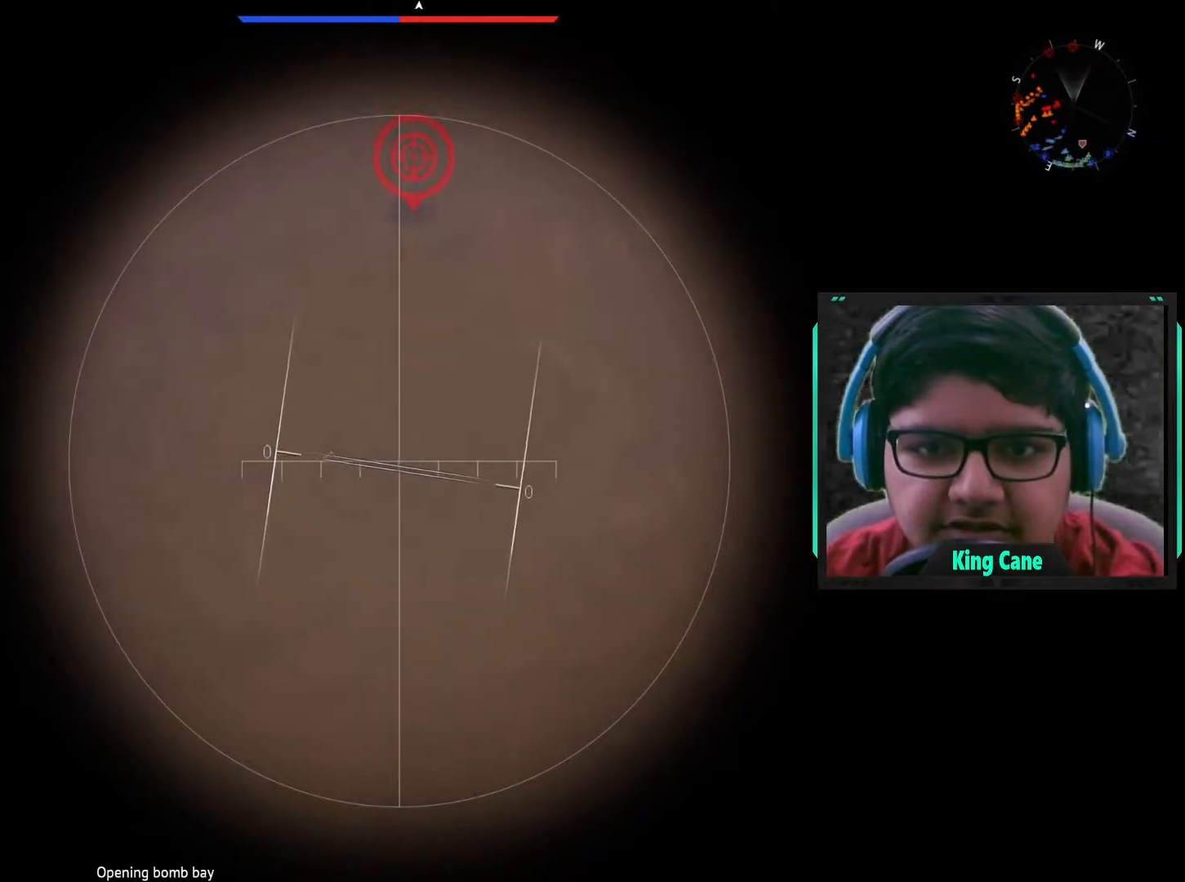
{"keys": [], "mouse": [], "mouse_move": "still", "events": []}
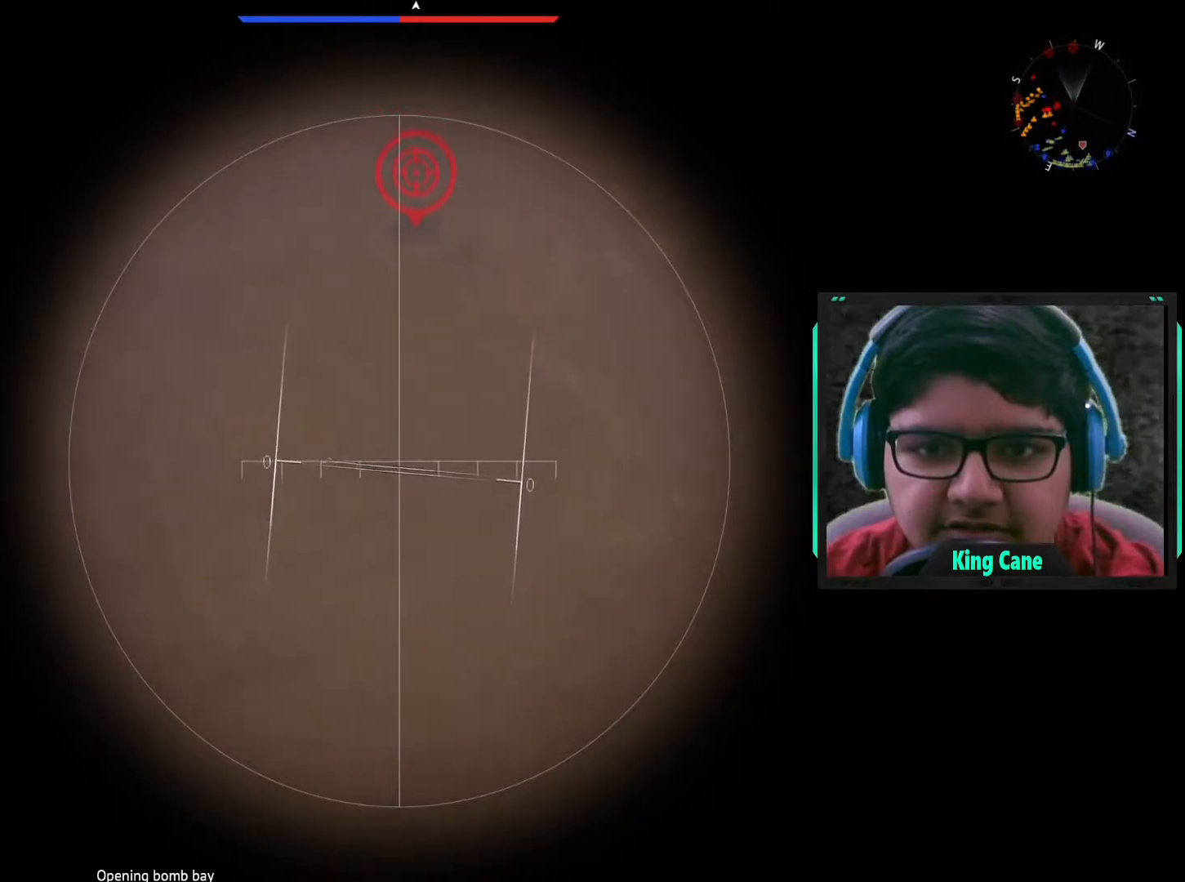
{"keys": [], "mouse": [], "mouse_move": "still", "events": []}
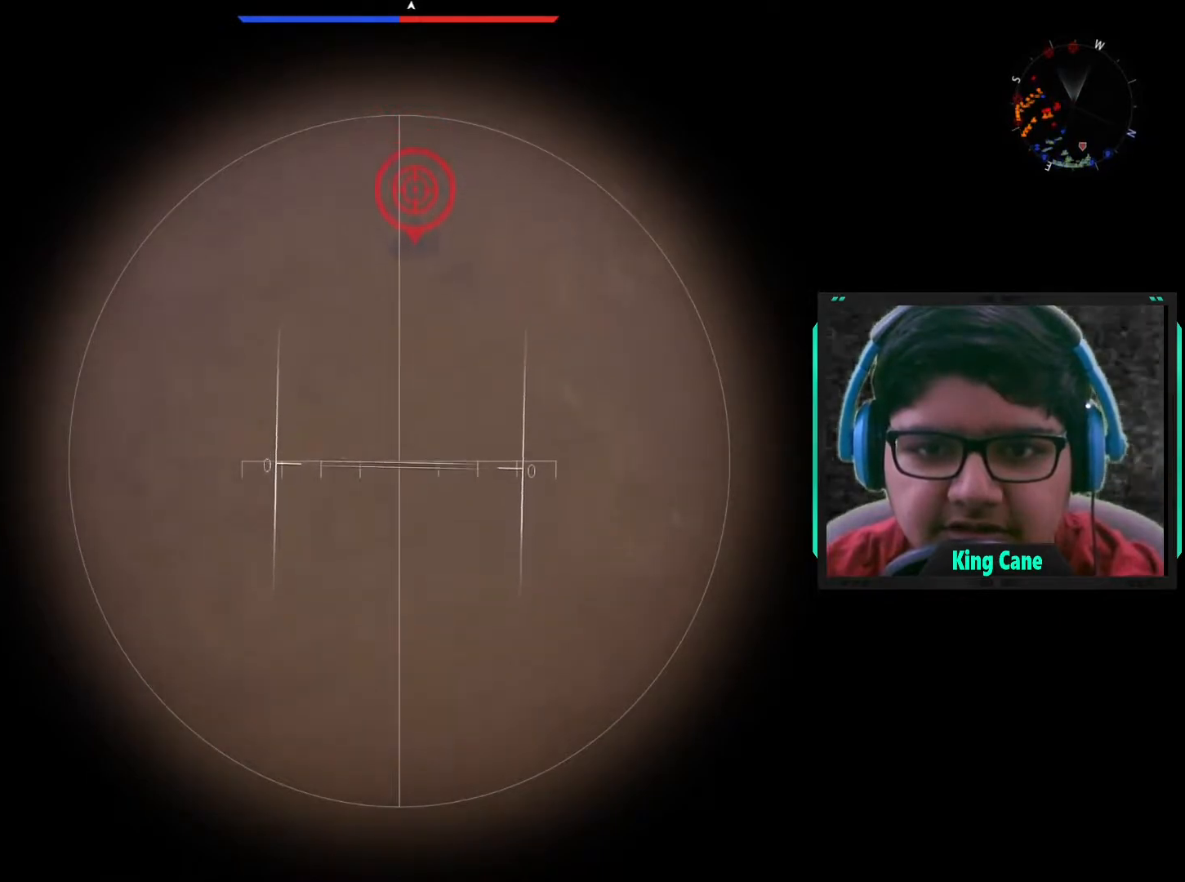
{"keys": [], "mouse": [], "mouse_move": "still", "events": []}
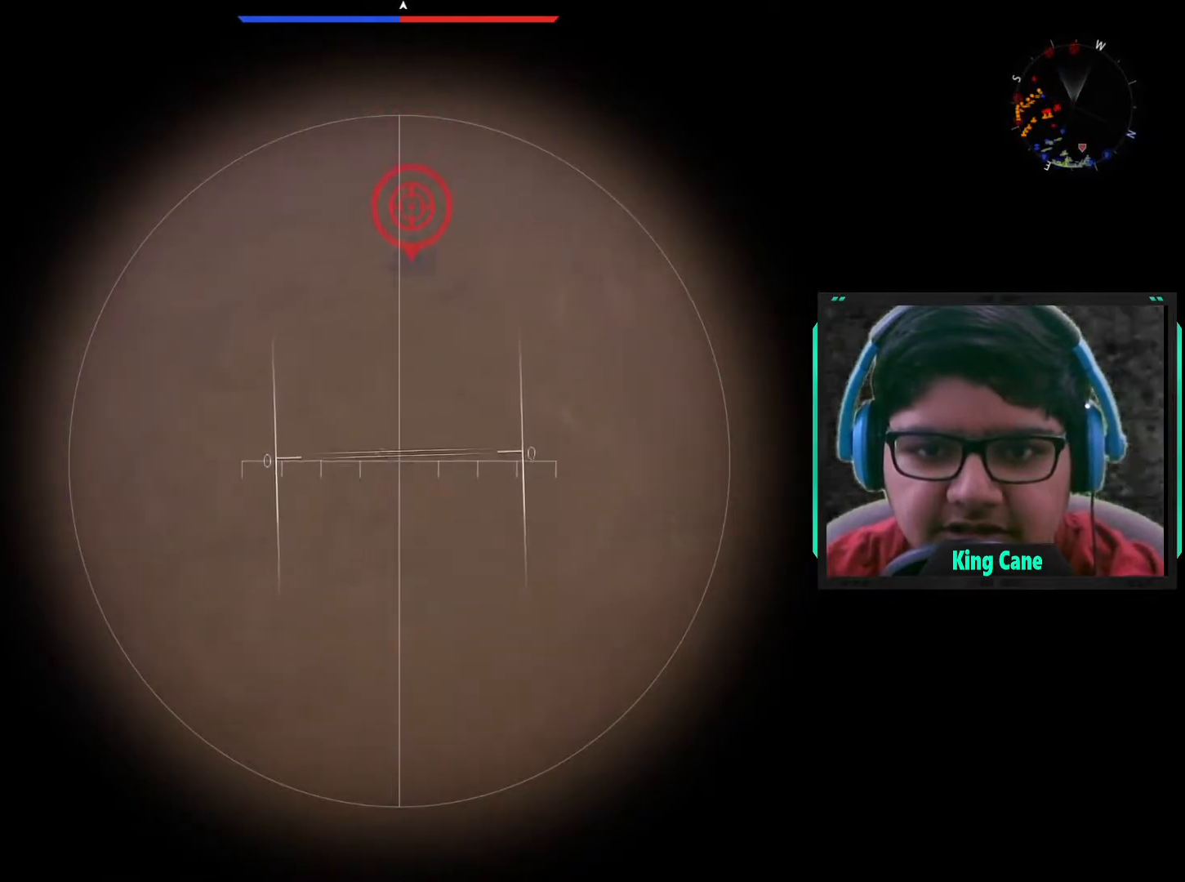
{"keys": [], "mouse": [], "mouse_move": "still", "events": []}
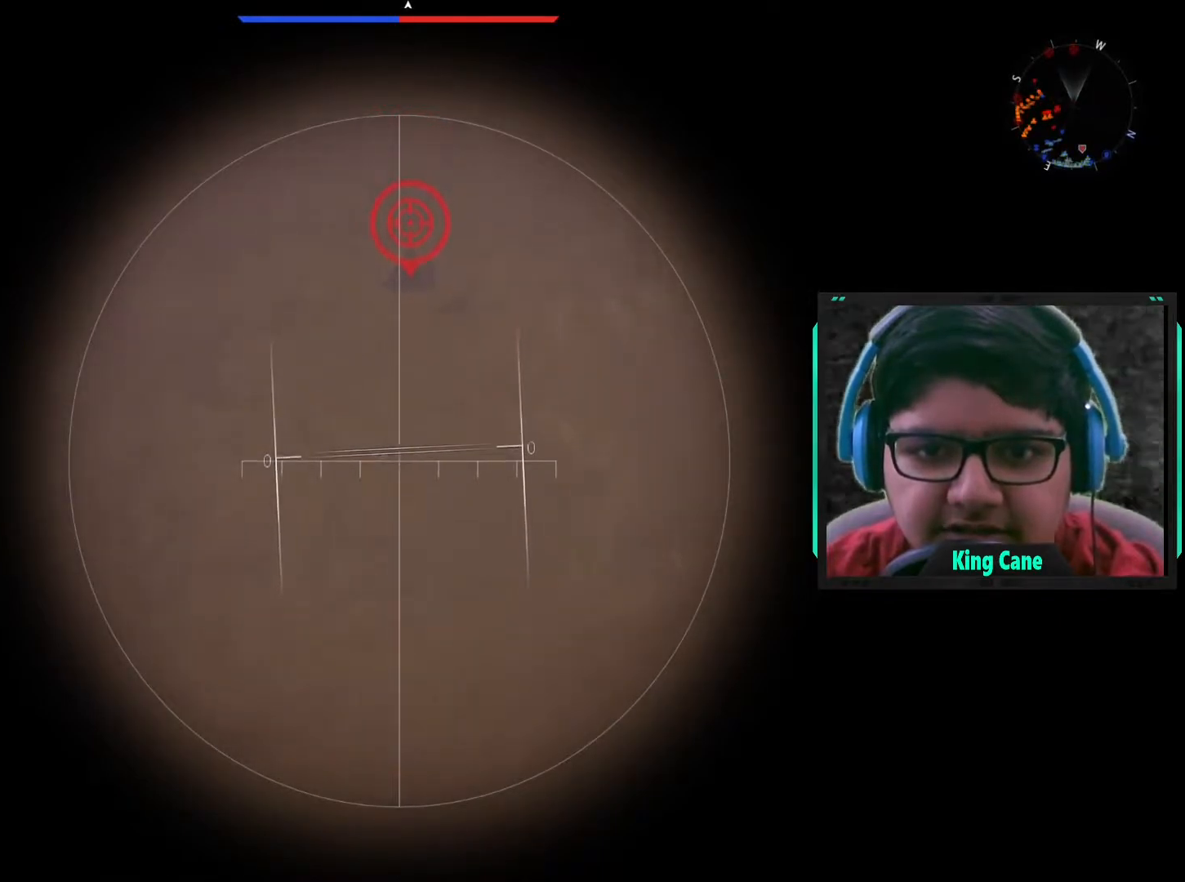
{"keys": [], "mouse": [], "mouse_move": "still", "events": []}
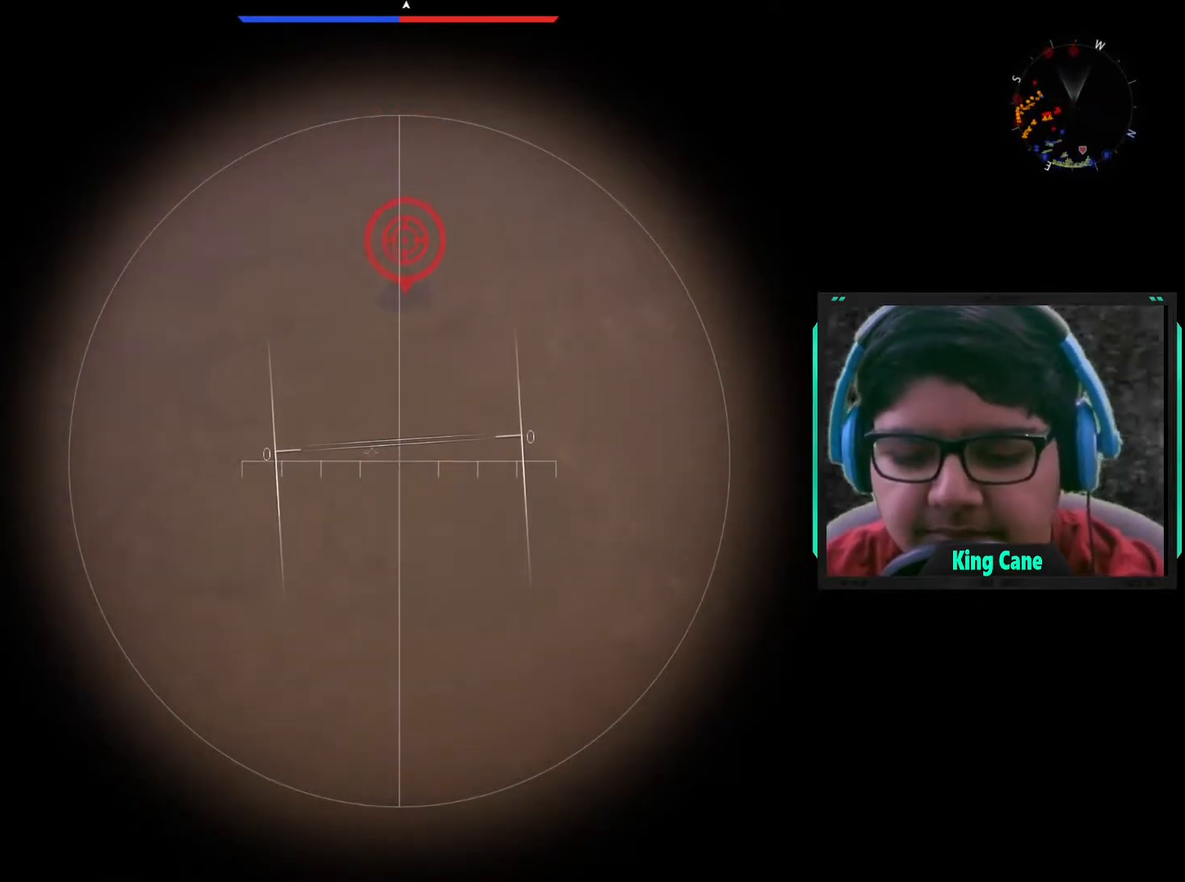
{"keys": [], "mouse": [], "mouse_move": "still", "events": []}
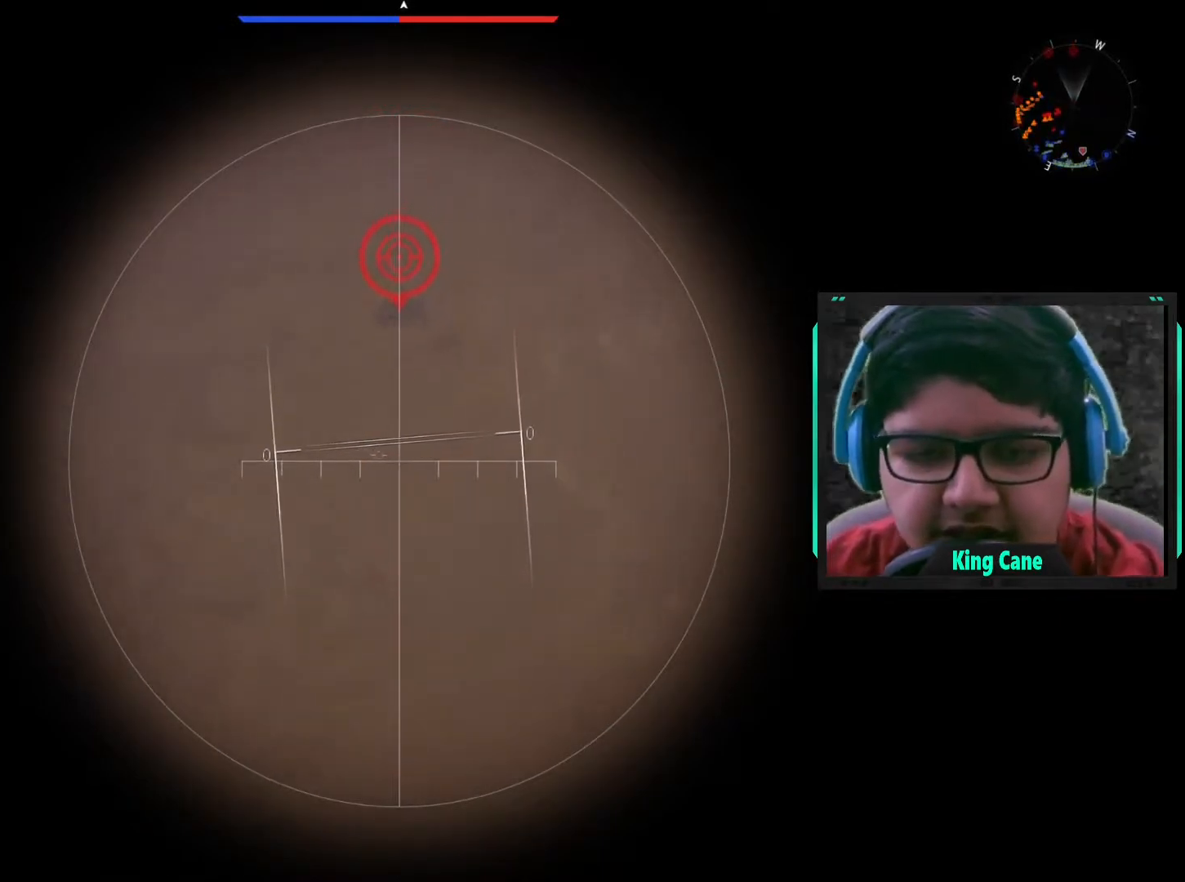
{"keys": [], "mouse": [], "mouse_move": "left", "events": []}
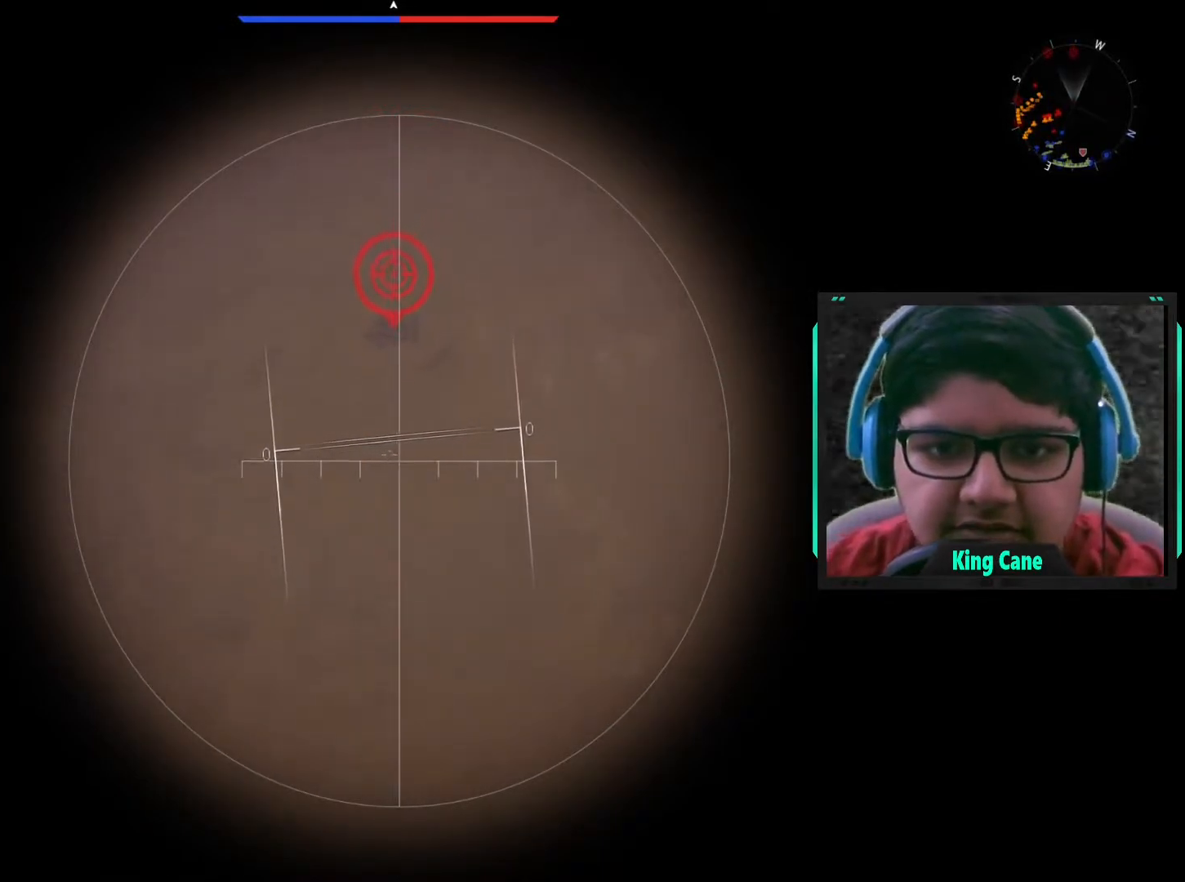
{"keys": [], "mouse": [], "mouse_move": "still", "events": []}
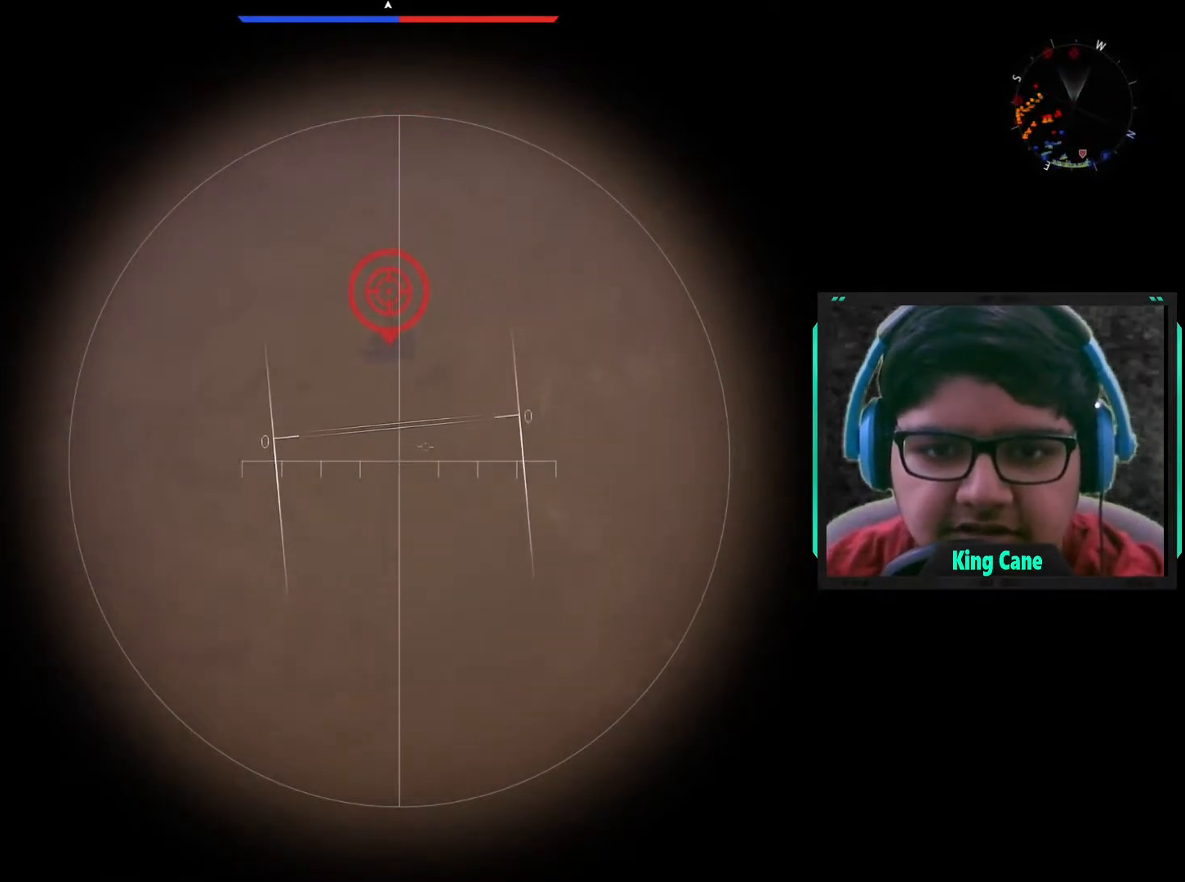
{"keys": [], "mouse": [], "mouse_move": "still", "events": []}
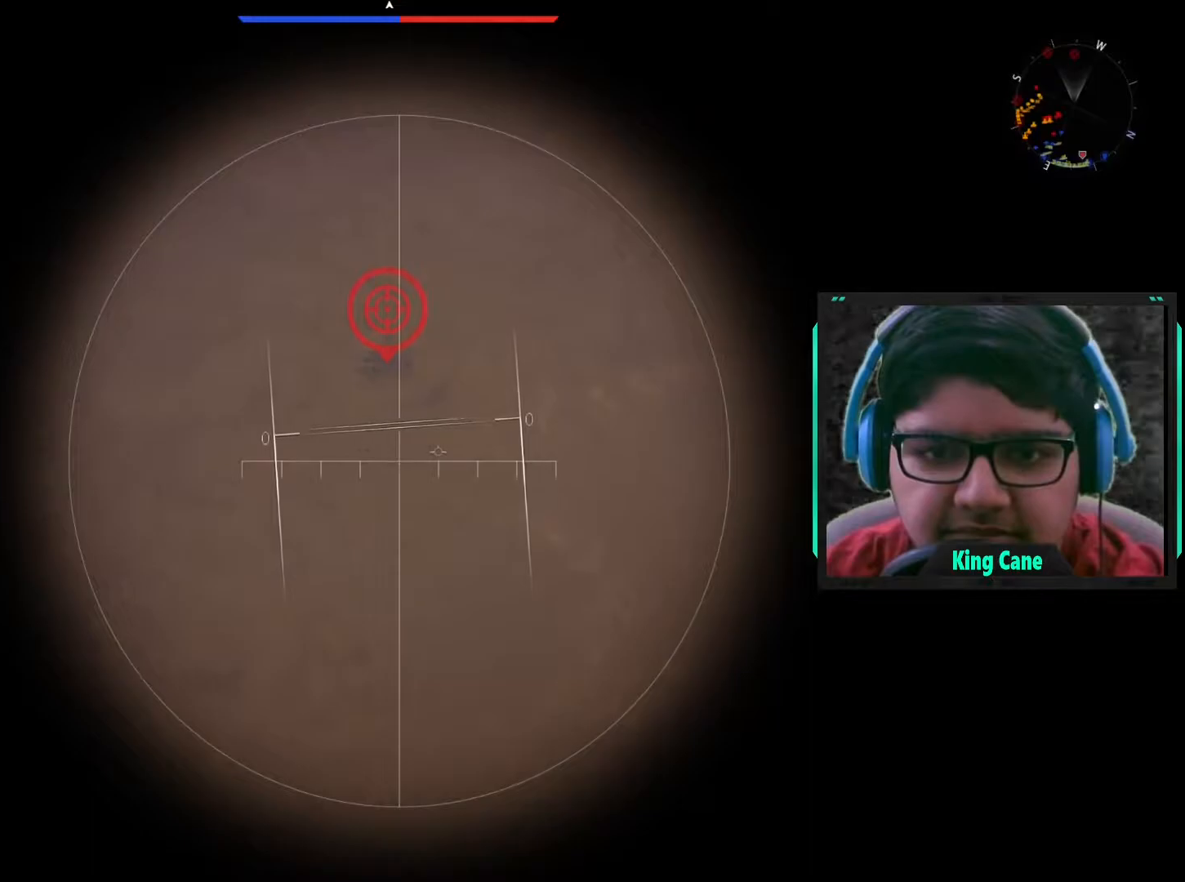
{"keys": [], "mouse": [], "mouse_move": "still", "events": []}
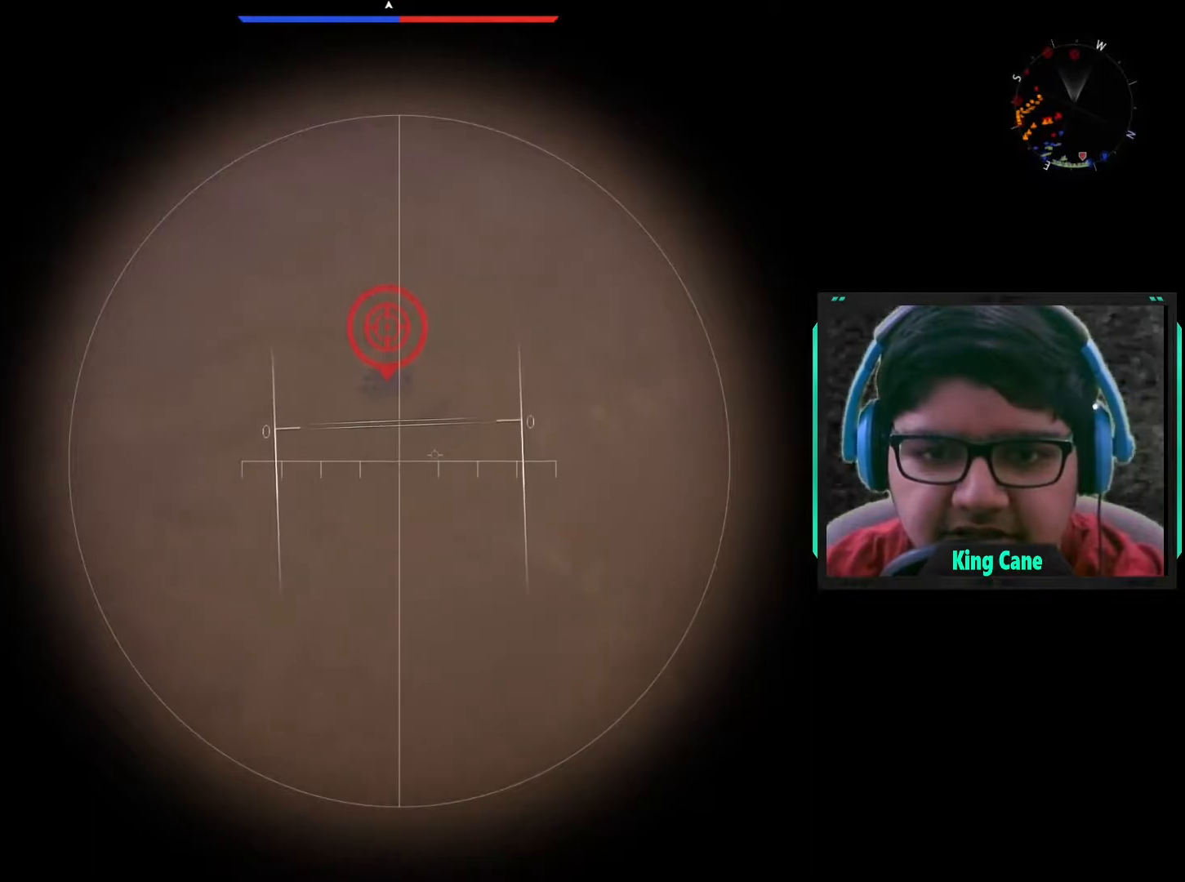
{"keys": [], "mouse": [], "mouse_move": "still", "events": []}
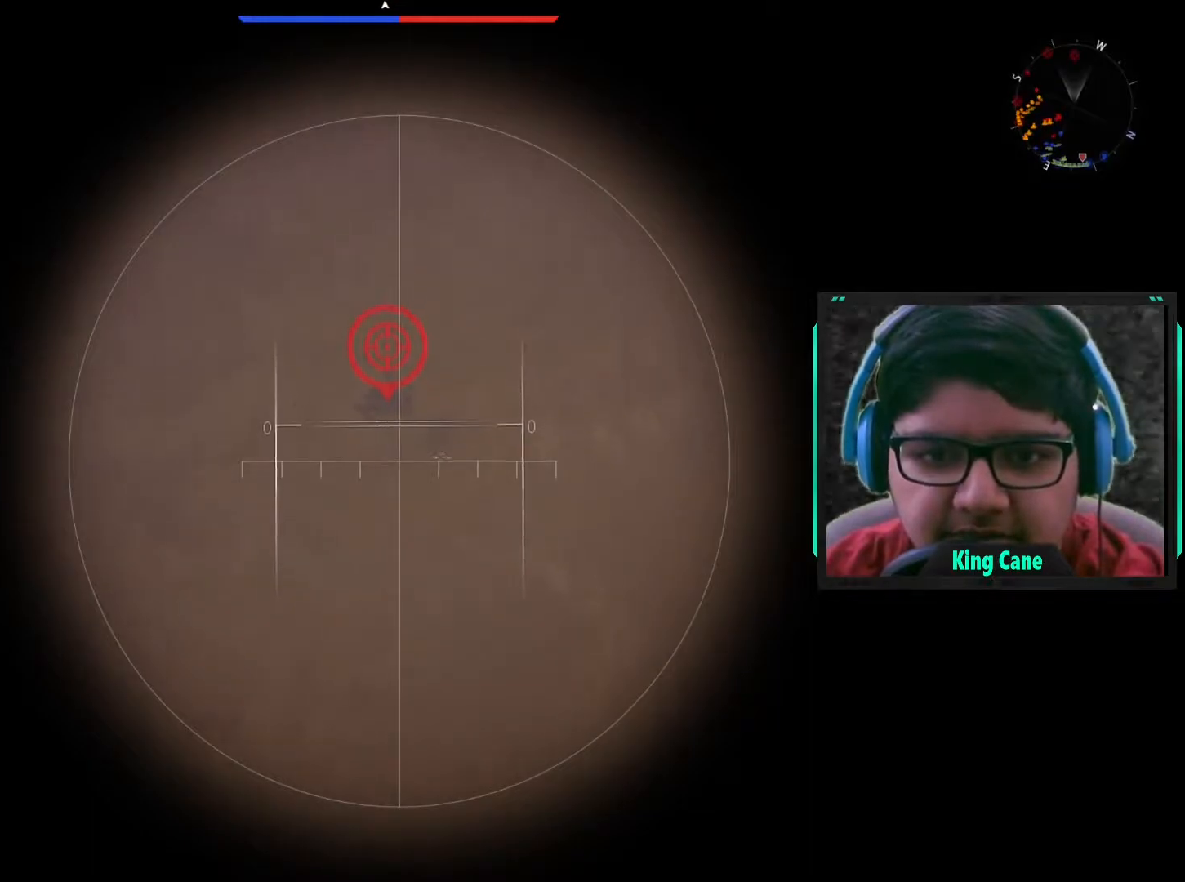
{"keys": [], "mouse": [], "mouse_move": "still", "events": []}
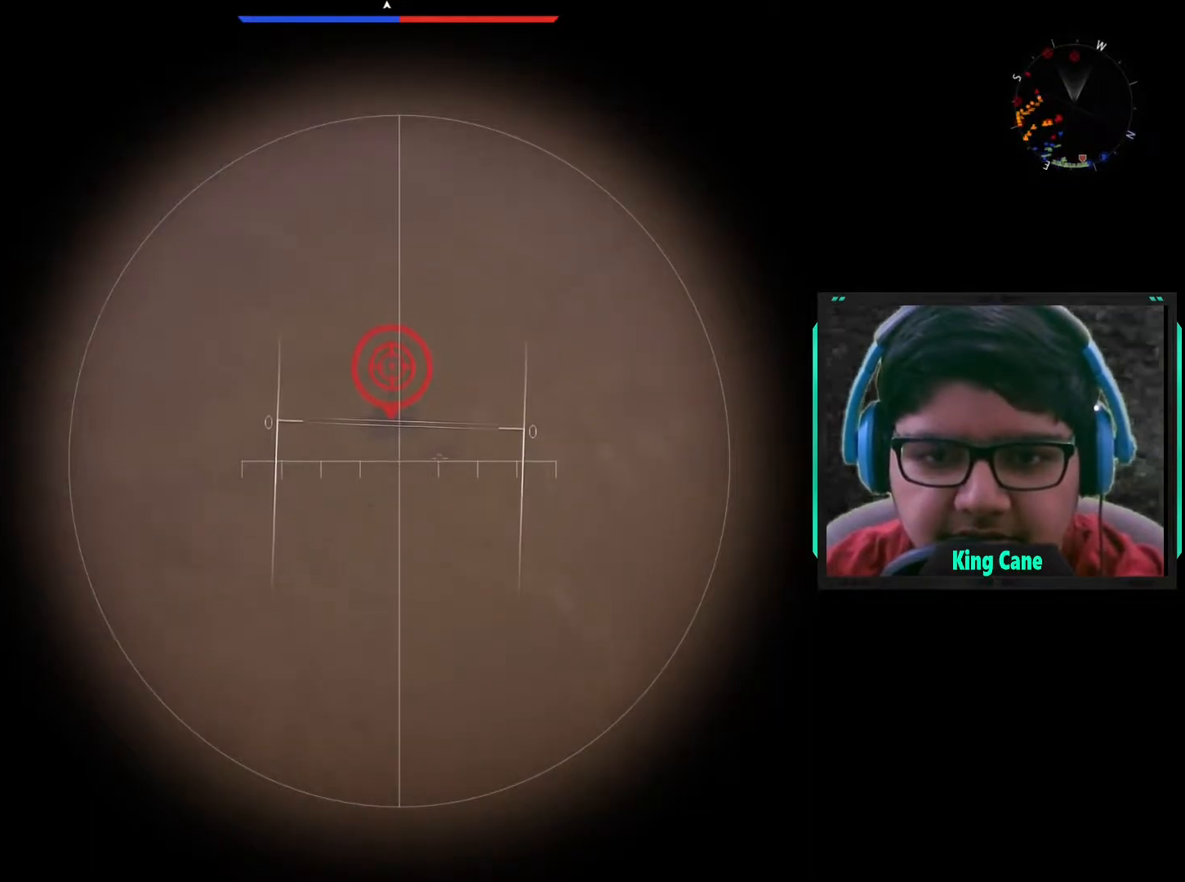
{"keys": [], "mouse": [], "mouse_move": "still", "events": []}
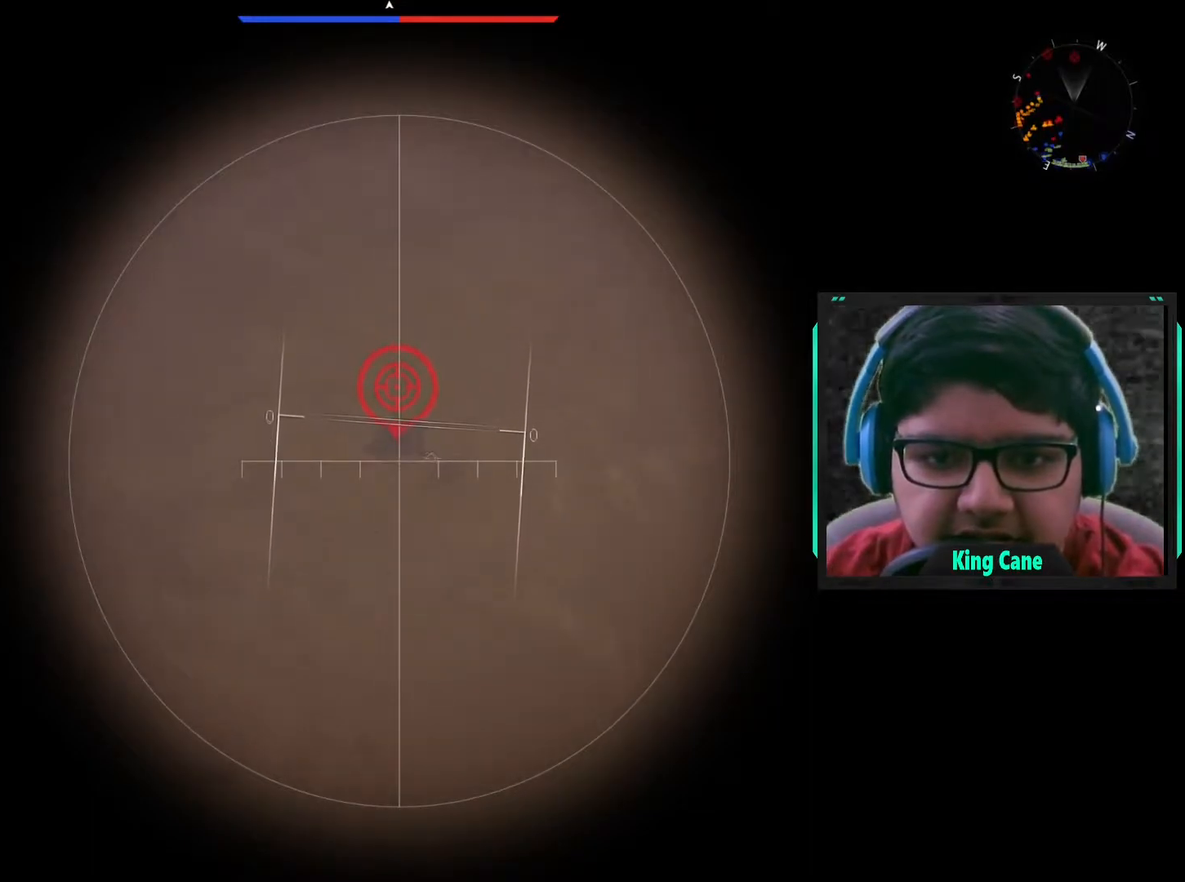
{"keys": [], "mouse": [], "mouse_move": "still", "events": []}
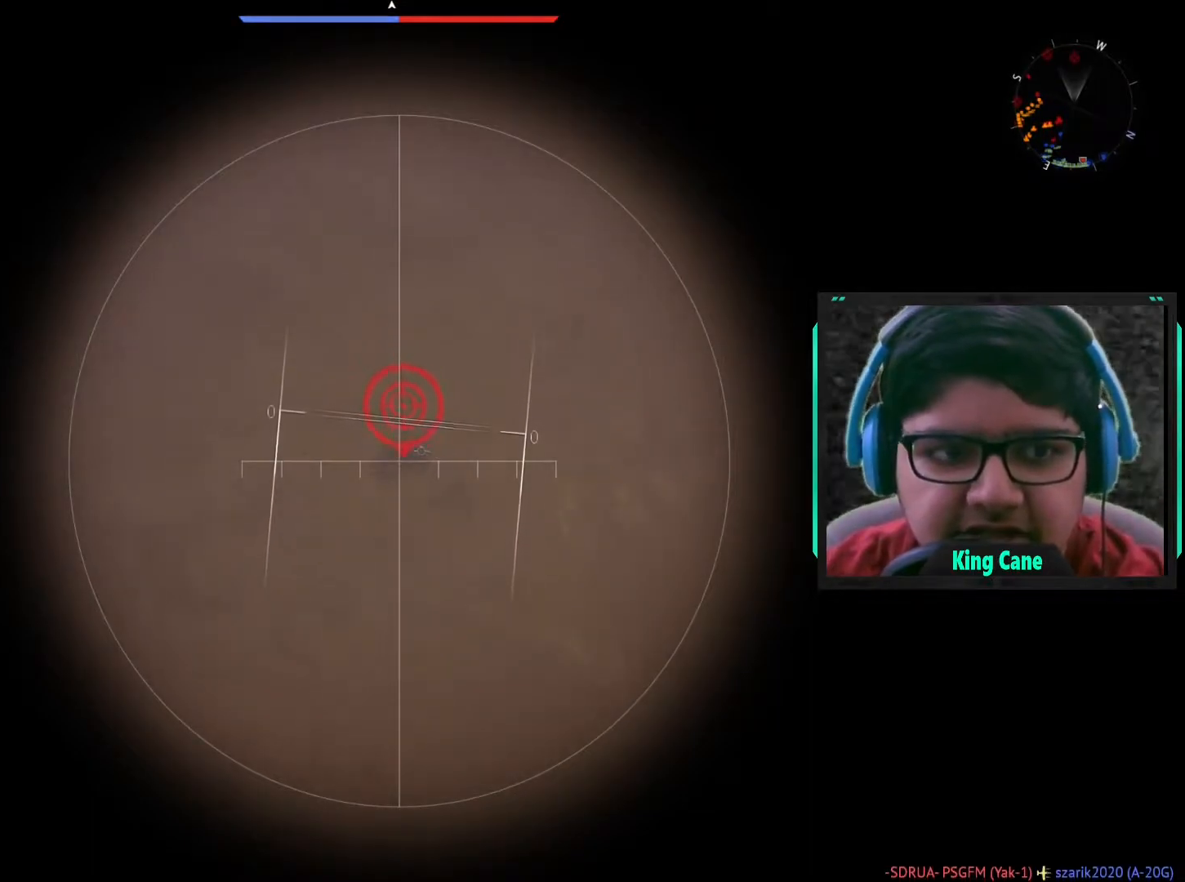
{"keys": [], "mouse": [], "mouse_move": "still", "events": []}
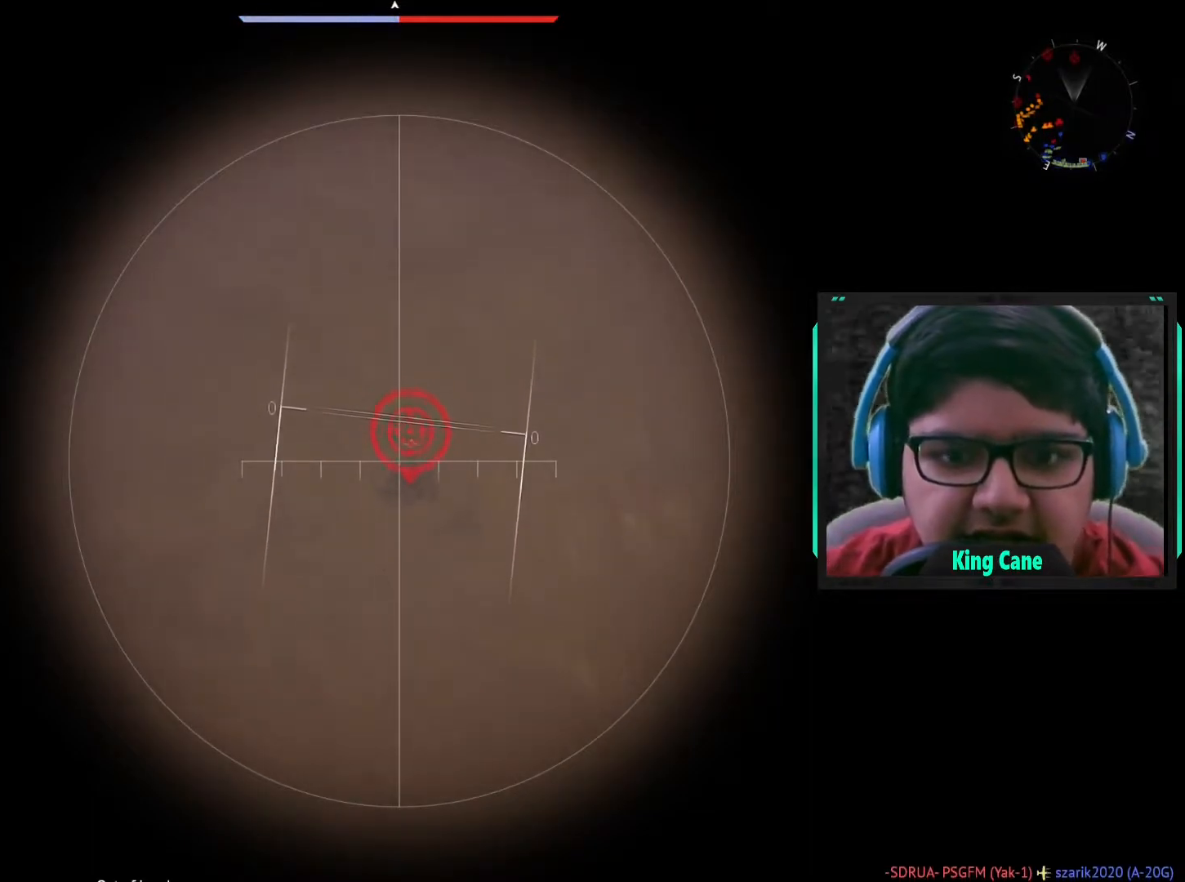
{"keys": [], "mouse": [], "mouse_move": "still", "events": []}
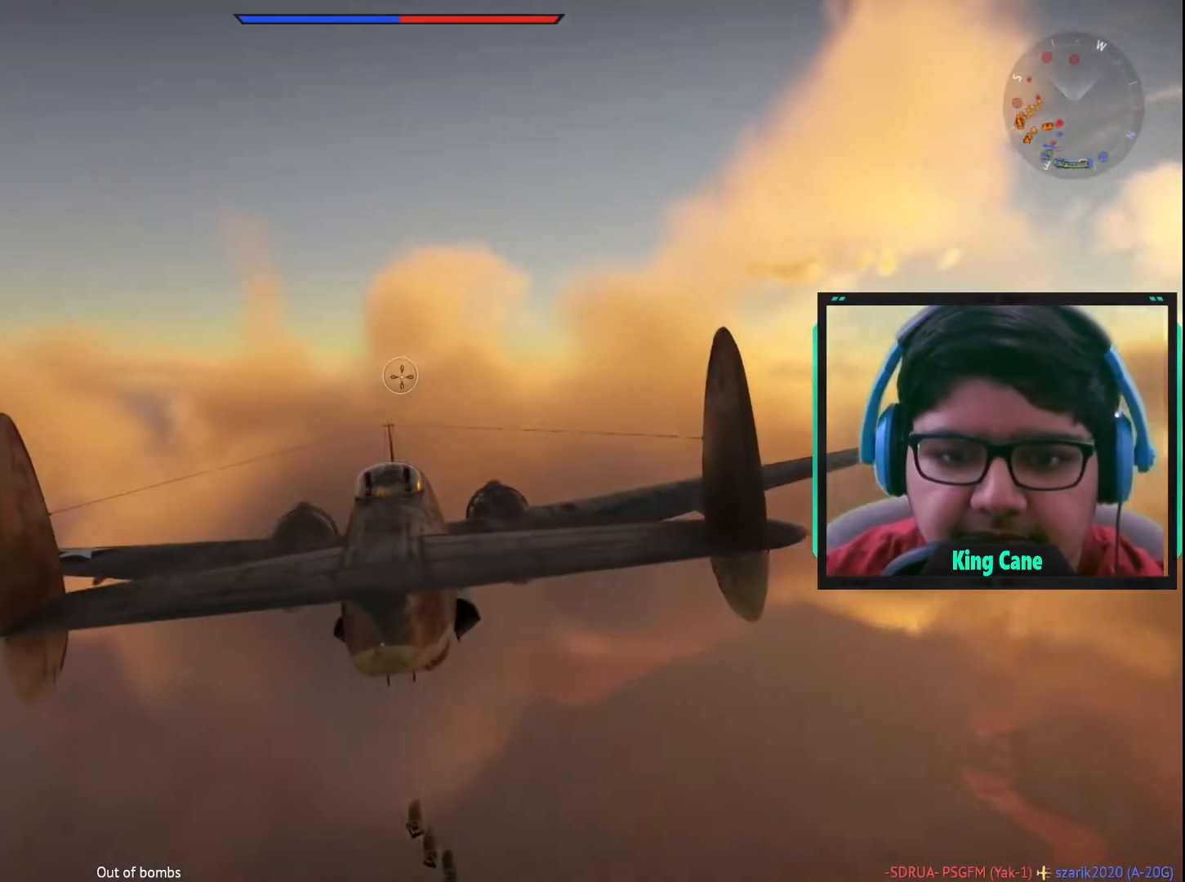
{"keys": [], "mouse": [], "mouse_move": "still", "events": []}
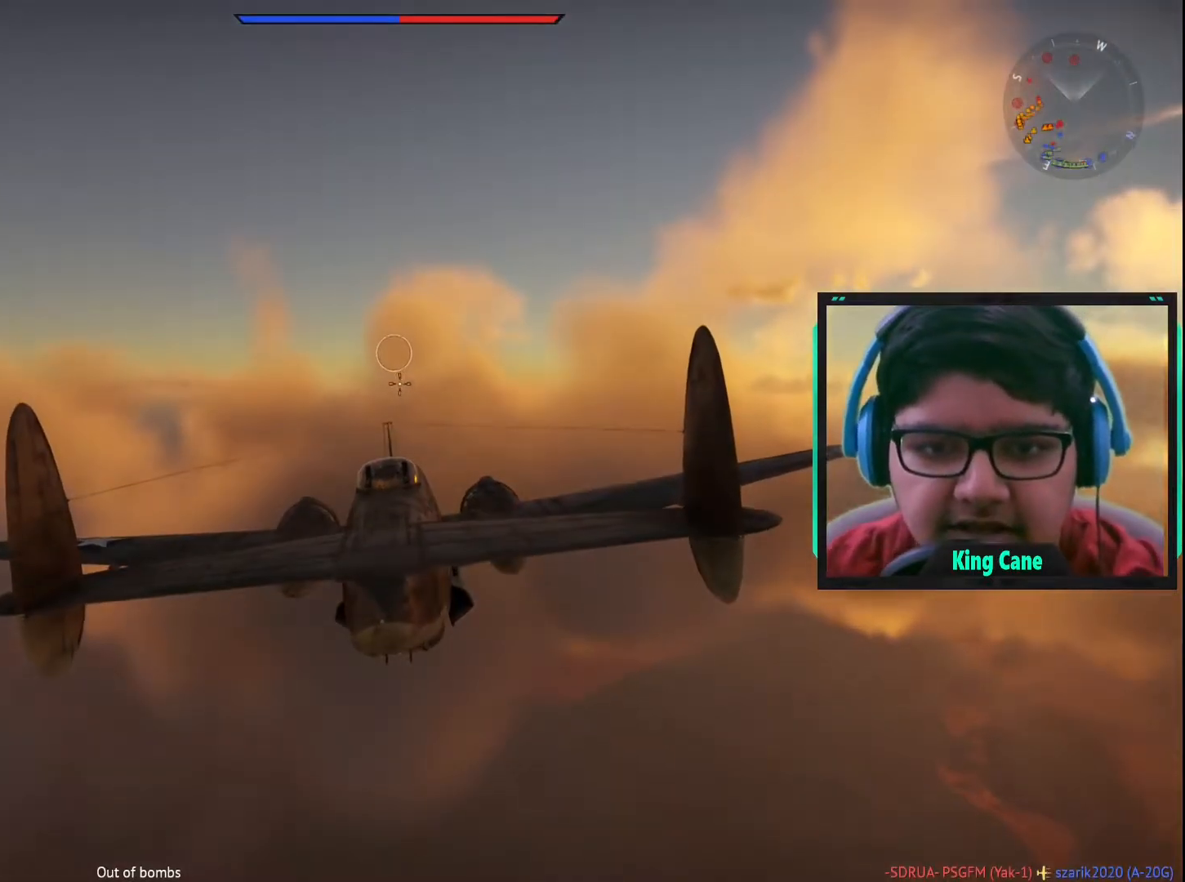
{"keys": ["c"], "mouse": [], "mouse_move": "left", "events": [[67, "c", "down"]]}
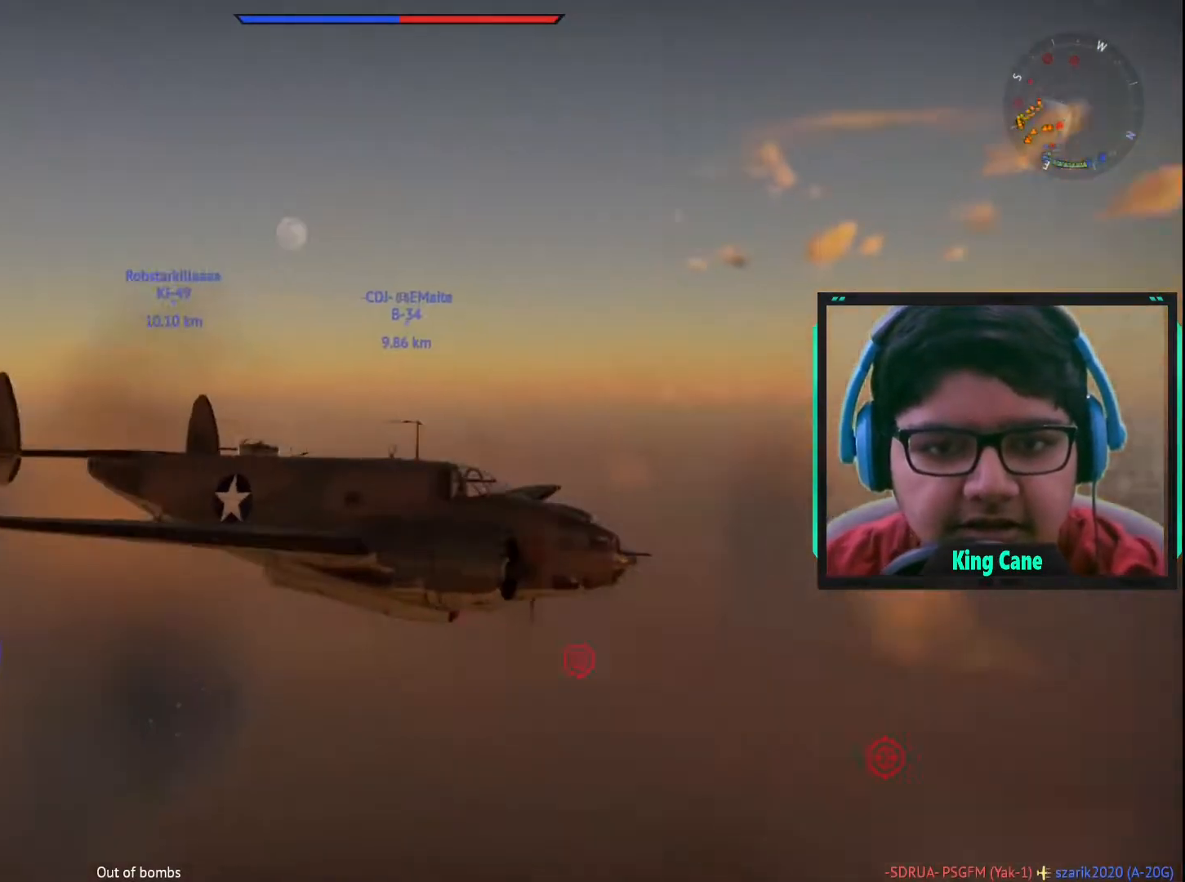
{"keys": ["c"], "mouse": [], "mouse_move": "still", "events": [[83, "s", "down"], [400, "s", "up"]]}
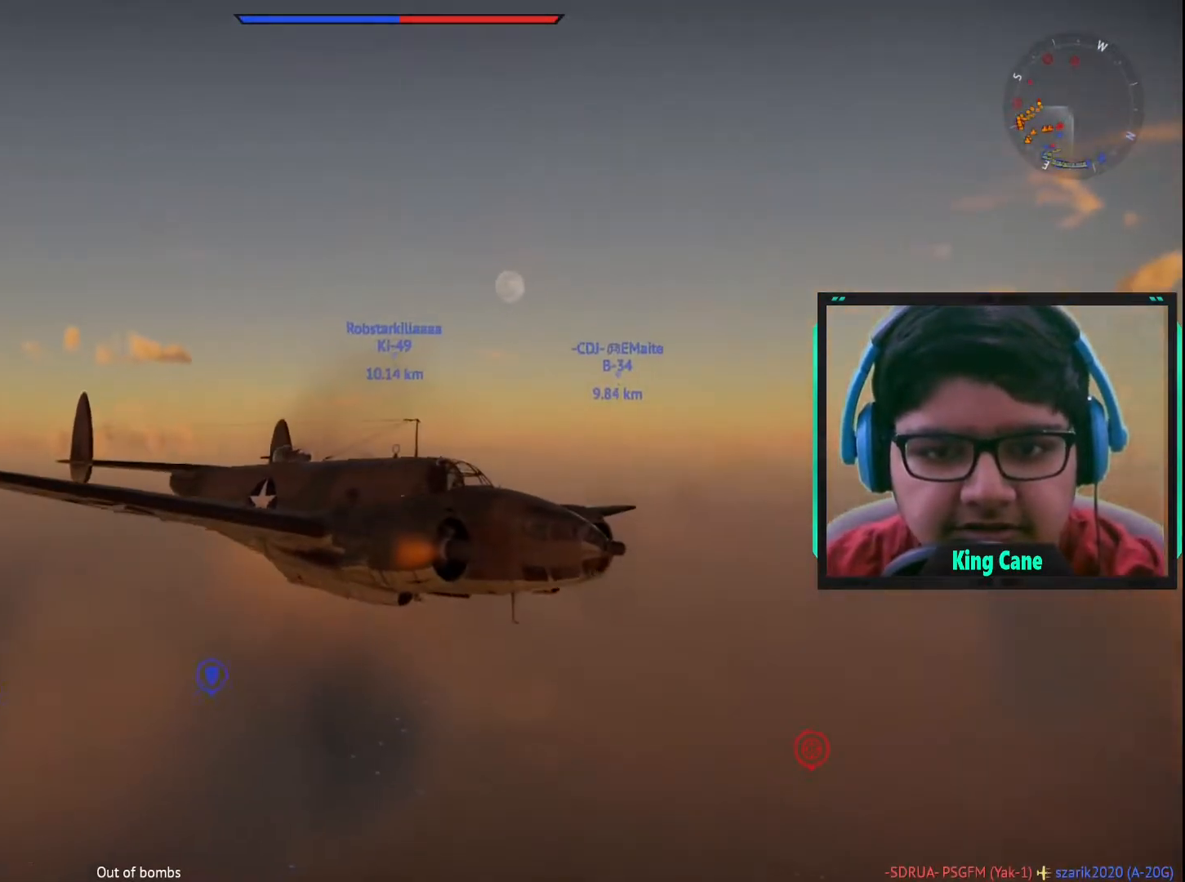
{"keys": ["a", "c", "s"], "mouse": [], "mouse_move": "left", "events": [[417, "a", "down"], [467, "s", "down"]]}
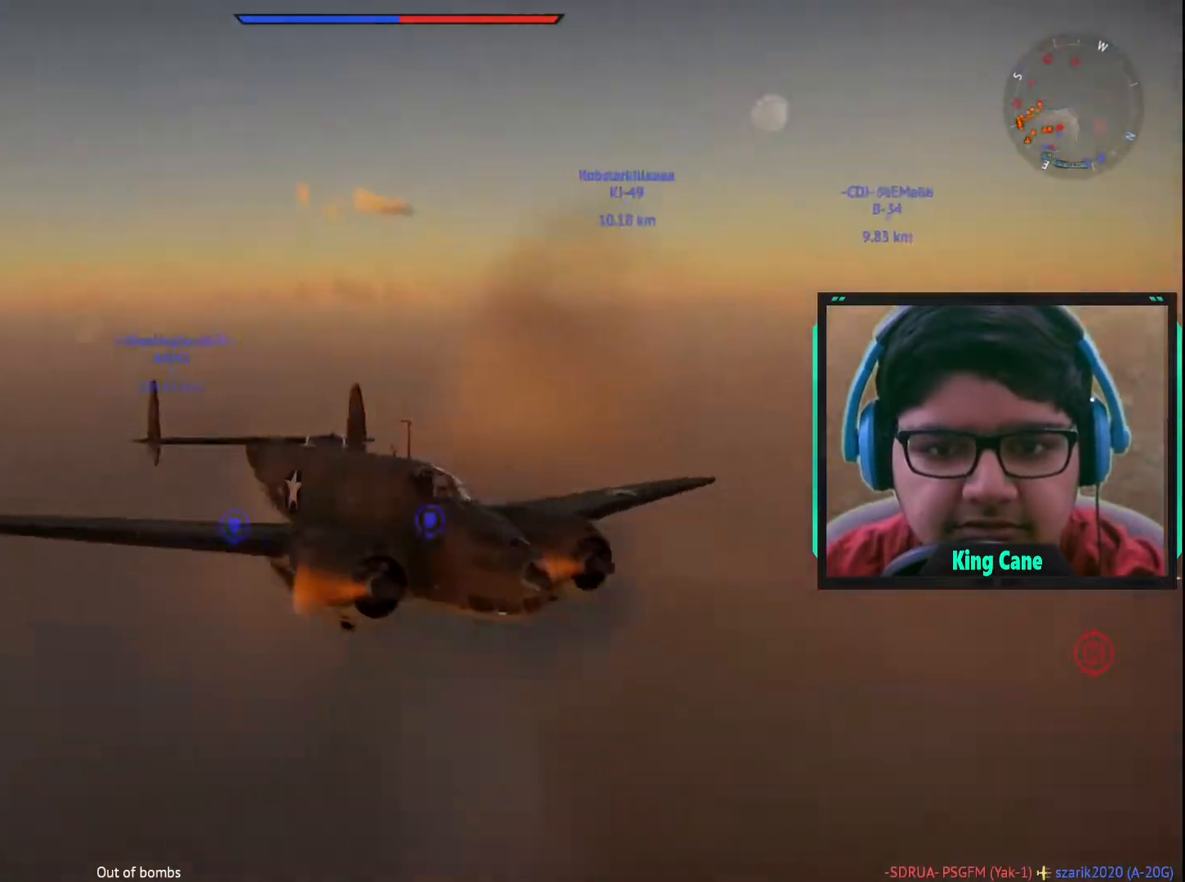
{"keys": ["a", "c", "s"], "mouse": [], "mouse_move": "still", "events": []}